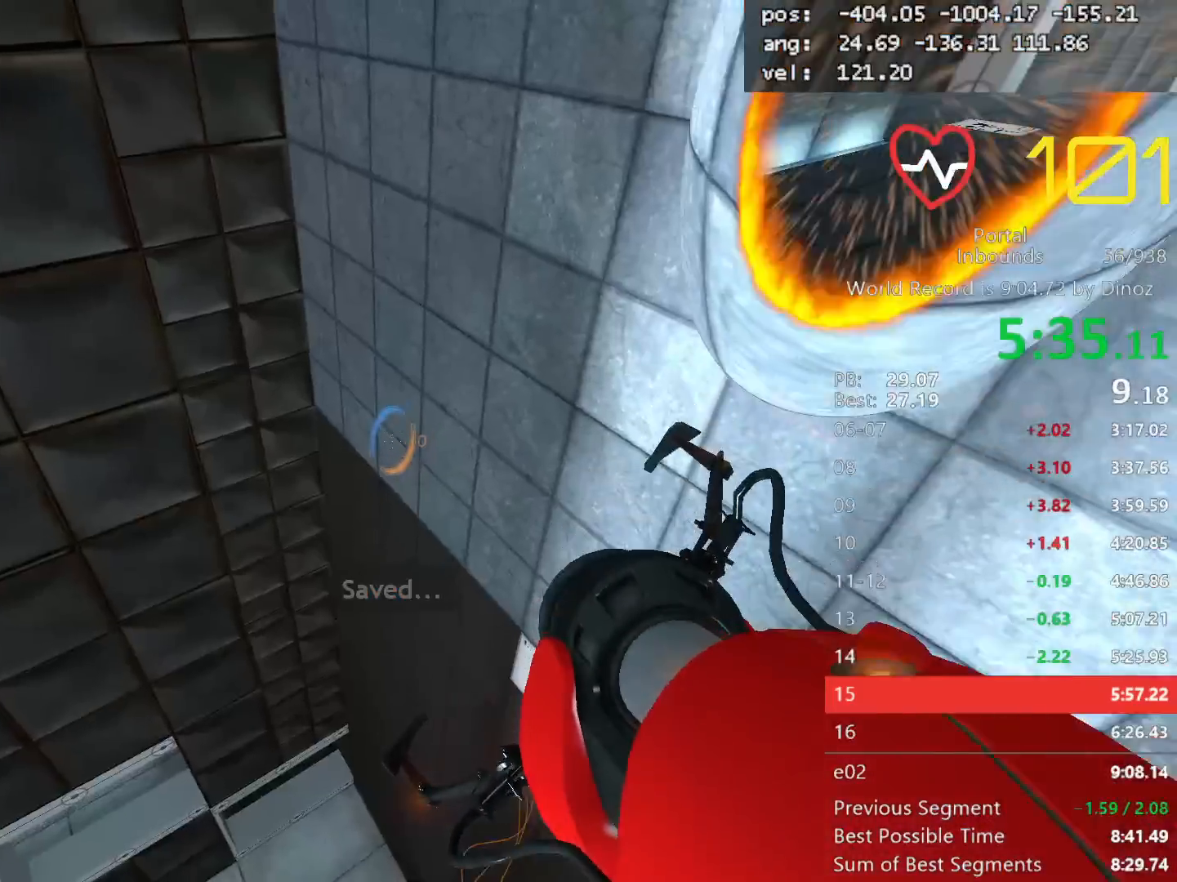
Gameplay with keyboard and mouse; each line is a JSON object with the keys and mouse buttons held at the frame after it. "events" lists presses ("down") and releases ("up") of "a", "alt", "c", "ctrl", "d", "e", "escape", "f", "mb6", "q", "r", "s", "shift", "space", "tab", "tilde", "v", "w", "x", "z", "mouse_left", "mouse_middle", "mouse_right", "mouse_mb4", "mouse_mb5", "mouse_wheel_up" and "mouse_wheel_down" between this image and that frame as [ms after this image, input, new state], when the widget could be followed in between. "mouse_left", "mouse_middle", "mouse_right", "mouse_mb4", "mouse_mb5", "mouse_wheel_up", "mouse_wheel_down" = the "left", "middle", "right", "mb4", "mb5", "wheel_up", "wheel_down" buttons of the "mouse" list. No other keys are recorded. Mouse movement is not recorded. Key names are as the overlay labels them; some are game actions (e.g. jump) rather than physical keys. Not read: 1 2 3 4 5.
{"keys": ["a", "shift"], "mouse": [], "events": [[83, "mouse_left", "down"], [117, "a", "down"], [117, "shift", "down"], [133, "mouse_wheel_up", "down"], [133, "s", "up"], [217, "mouse_left", "up"], [267, "mouse_wheel_up", "up"]]}
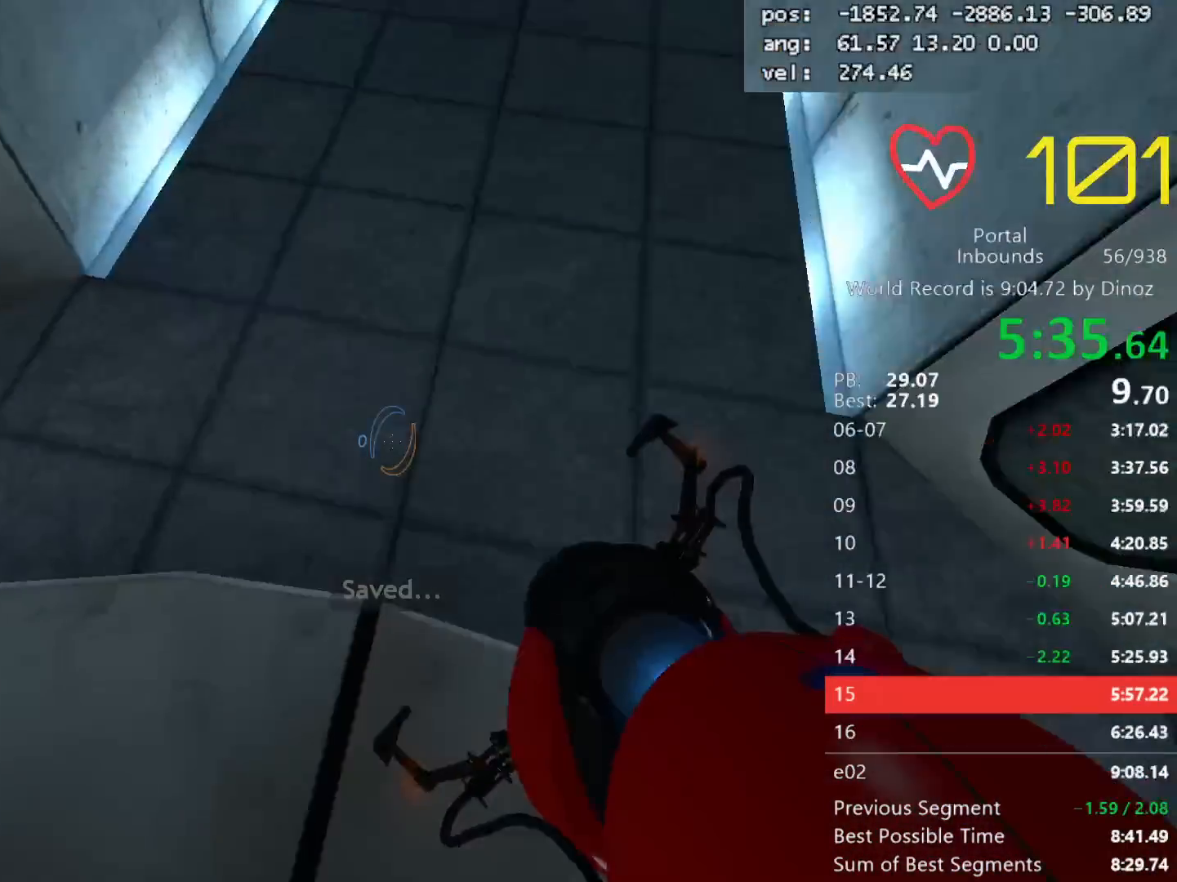
{"keys": ["s", "shift"], "mouse": [], "events": [[150, "a", "up"], [233, "s", "down"]]}
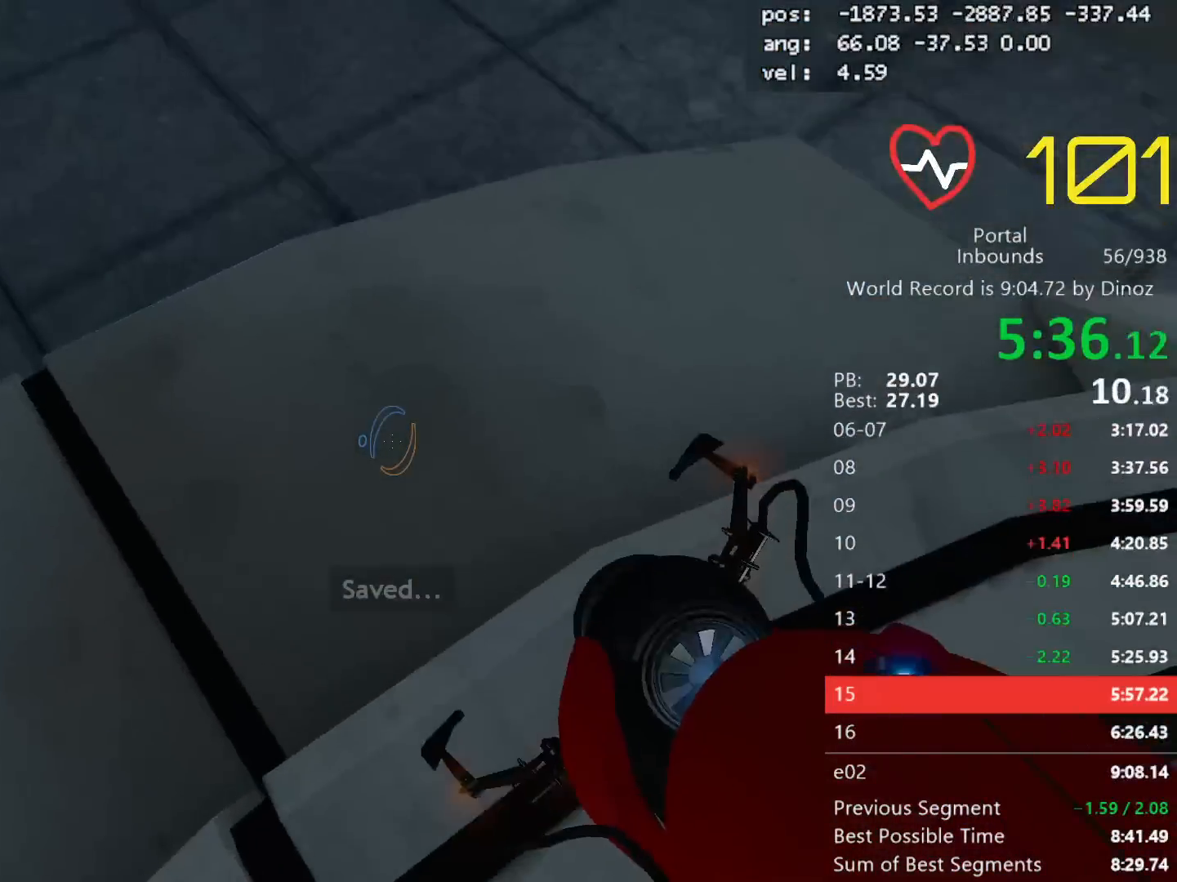
{"keys": ["shift"], "mouse": ["left"], "events": [[400, "mouse_left", "down"], [483, "s", "up"]]}
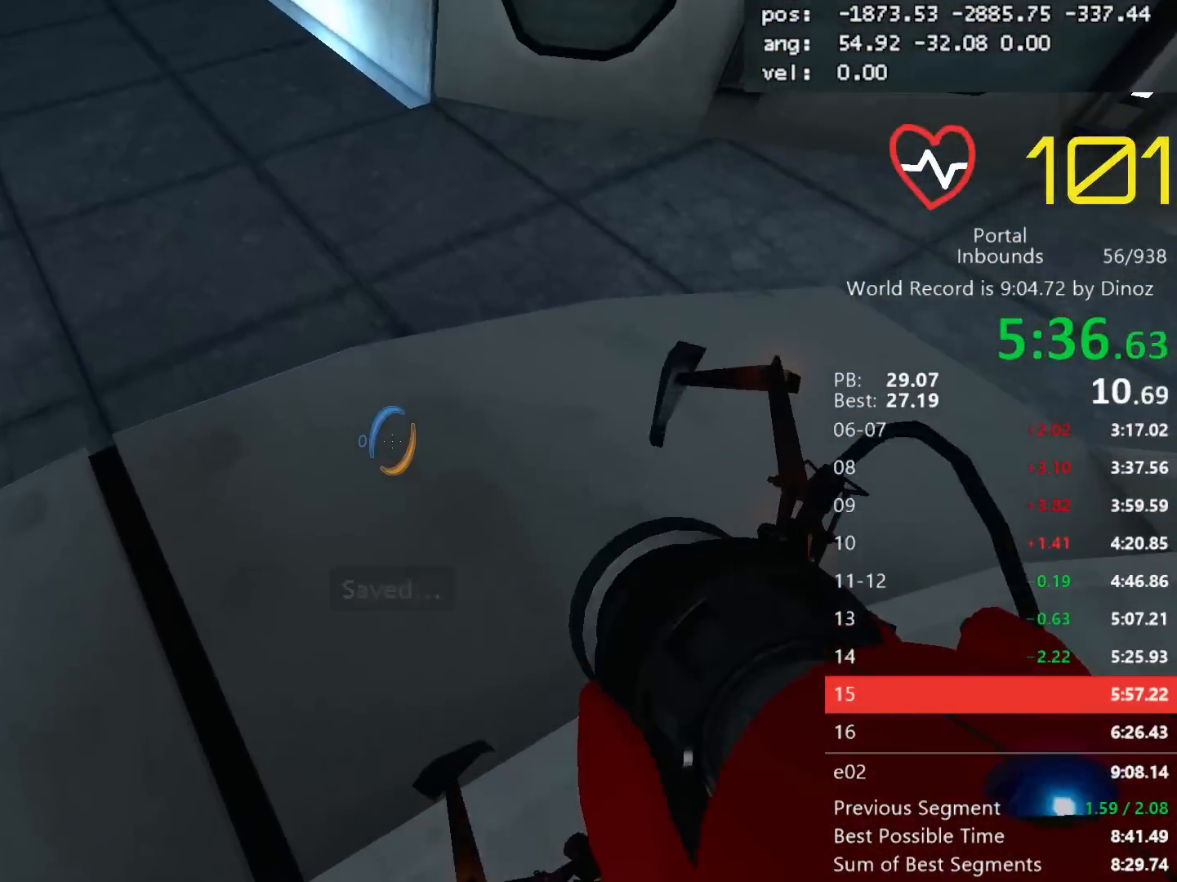
{"keys": [], "mouse": ["mb5"], "events": [[33, "mouse_left", "up"], [83, "shift", "up"], [417, "mouse_right", "down"], [450, "mouse_mb5", "down"], [500, "mouse_right", "up"]]}
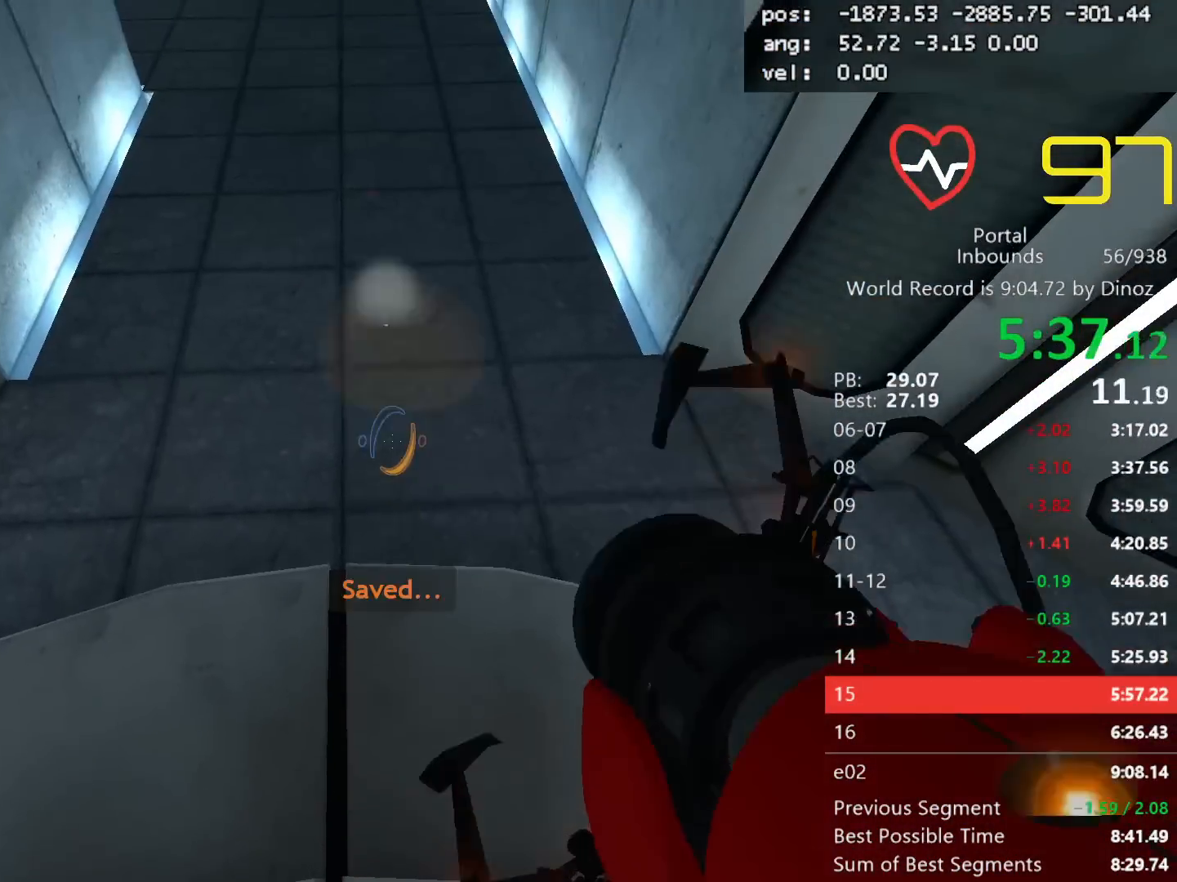
{"keys": ["w"], "mouse": [], "events": [[50, "w", "down"], [100, "mouse_mb5", "up"]]}
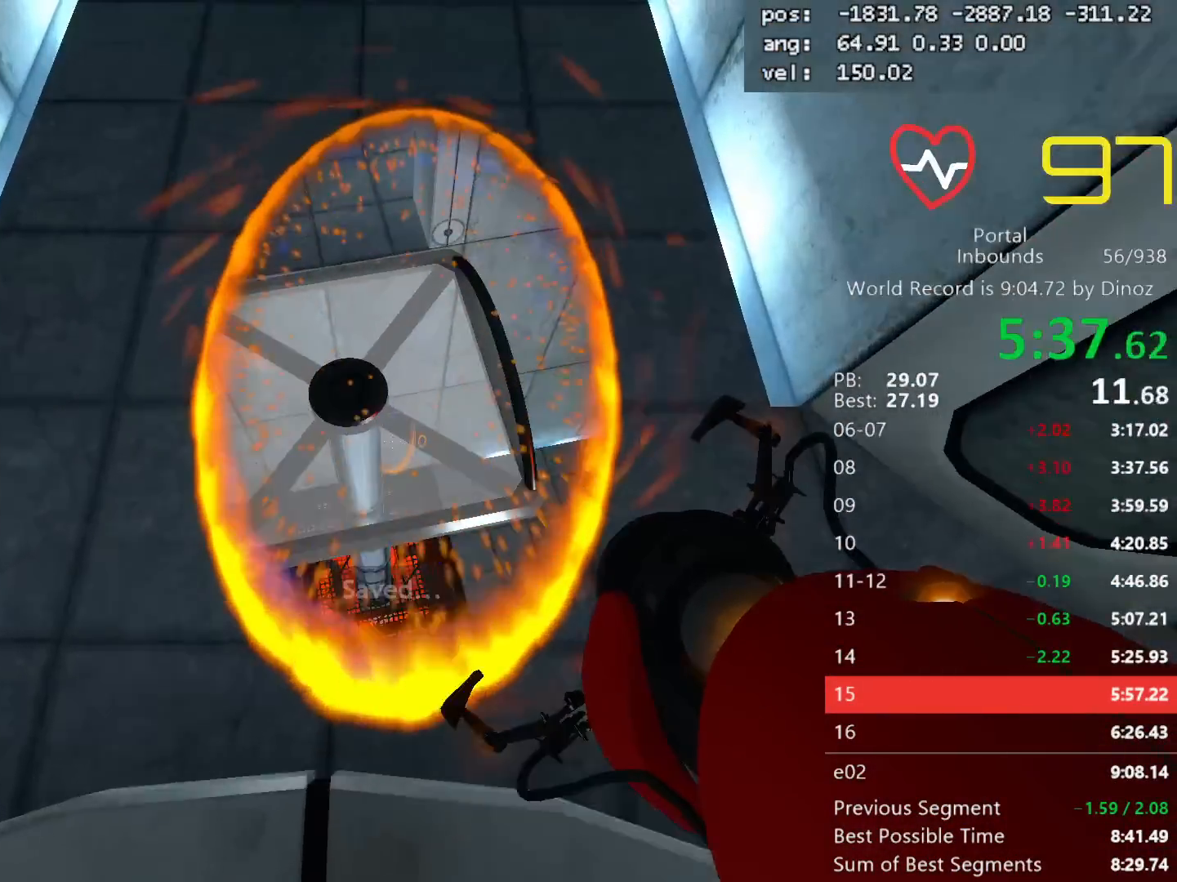
{"keys": ["s"], "mouse": []}